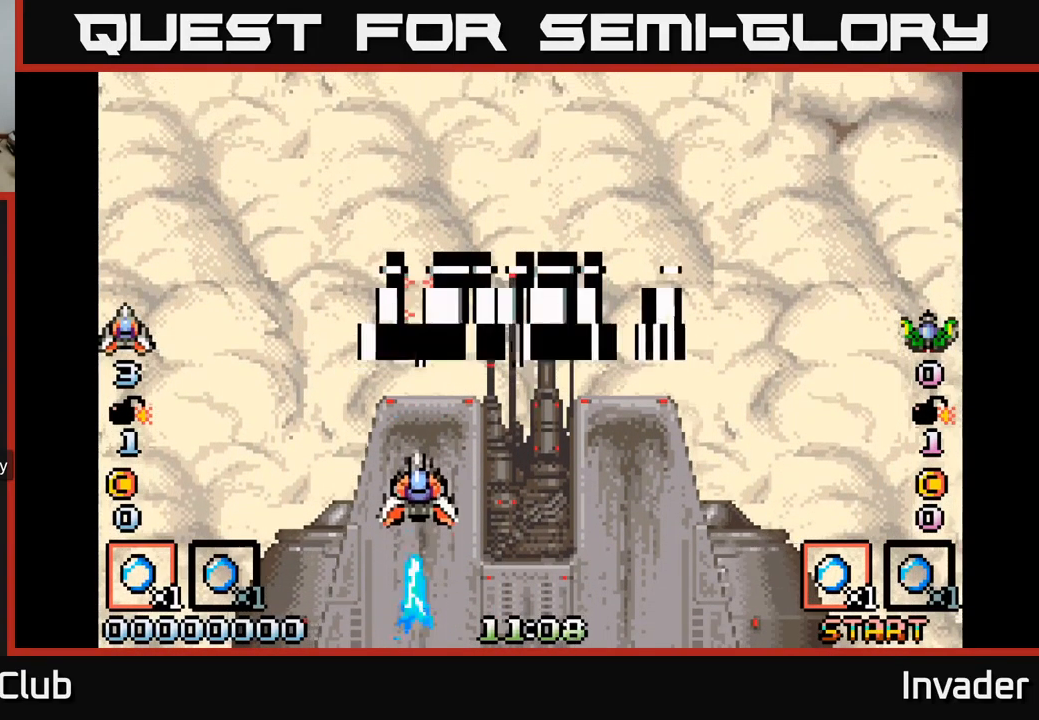
Gameplay with a controller (Xbox layout); each line is a JSON object with the inputs held at the frame after it. "events" lists button and stick changes between this image and that frame as [ms after this image, input, new state], when the widget could be followed in between. Not read: left_stick.
{"buttons": [], "right_stick": "center", "events": []}
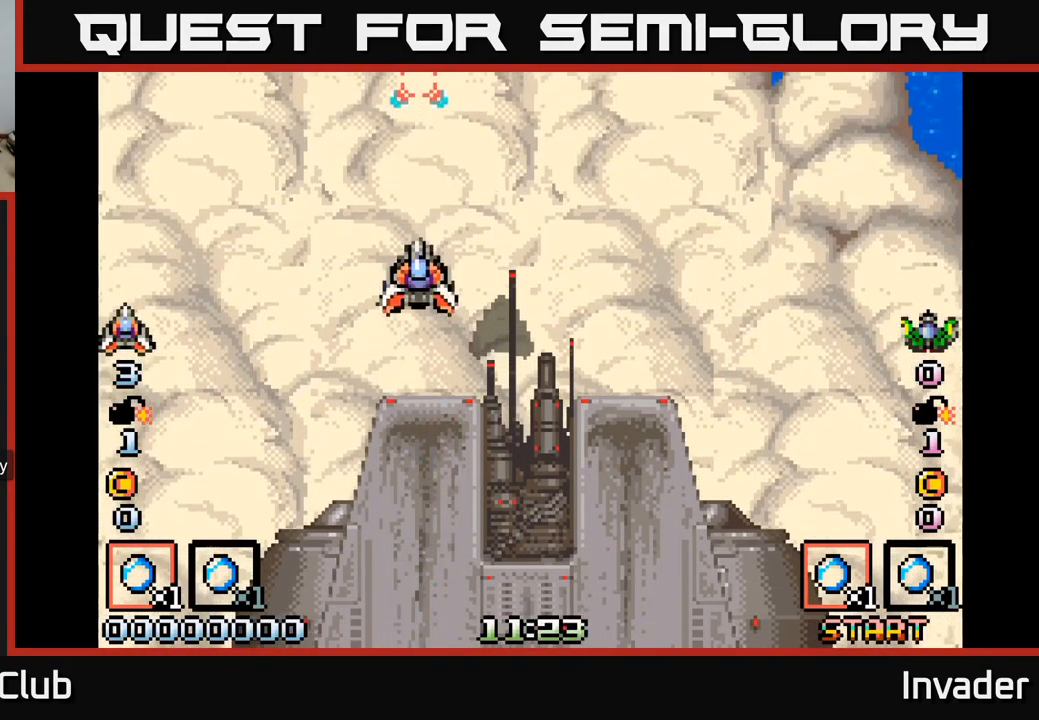
{"buttons": [], "right_stick": "center", "events": []}
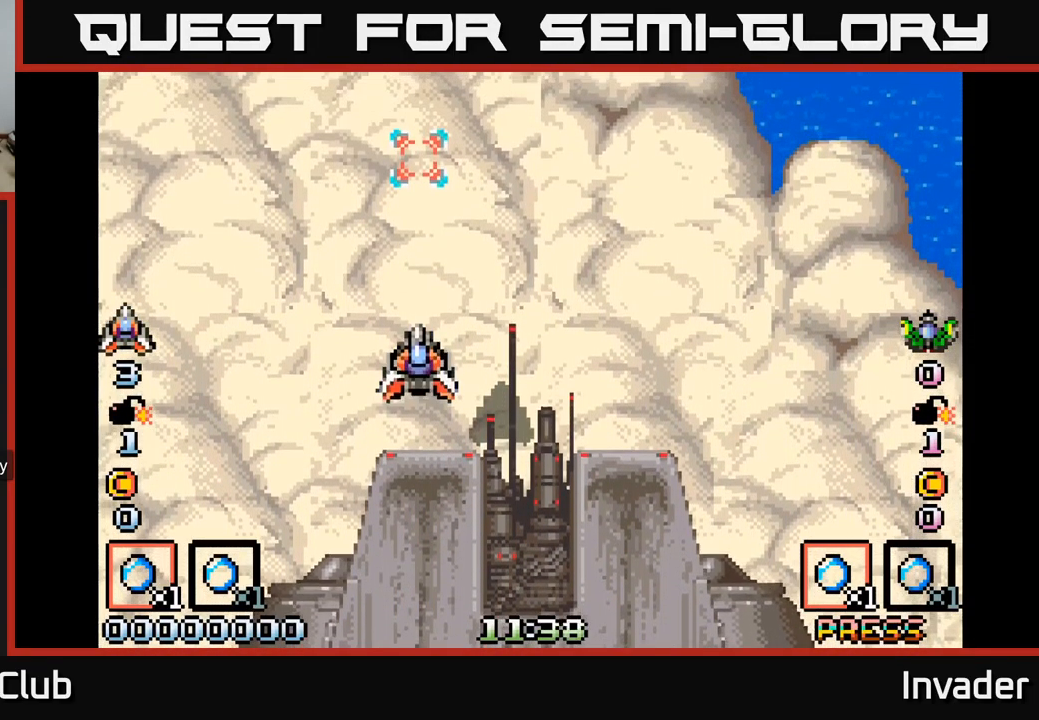
{"buttons": [], "right_stick": "center", "events": []}
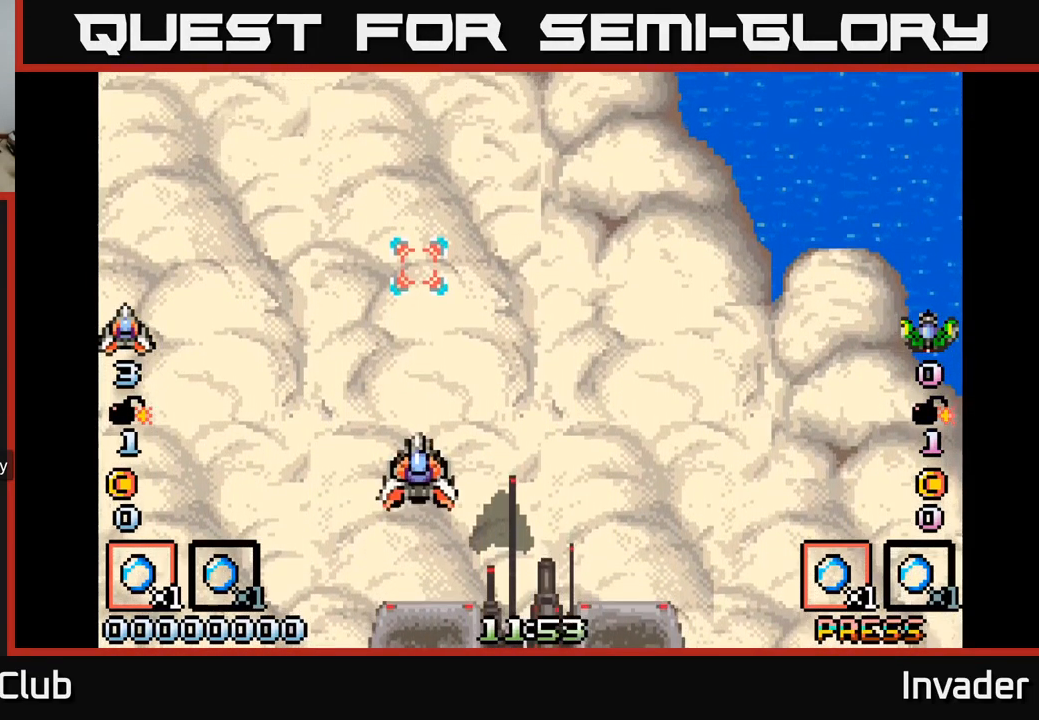
{"buttons": ["B"], "right_stick": "center", "events": [[434, "B", "down"]]}
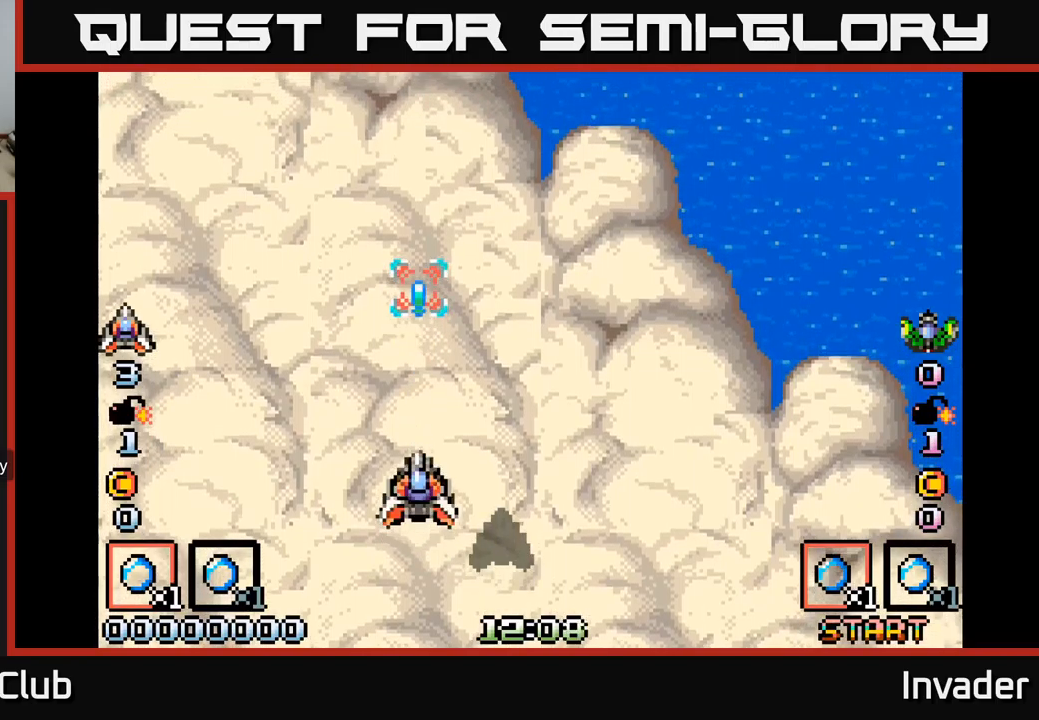
{"buttons": [], "right_stick": "center", "events": [[34, "B", "up"], [134, "B", "down"], [267, "B", "up"], [367, "B", "down"], [500, "B", "up"]]}
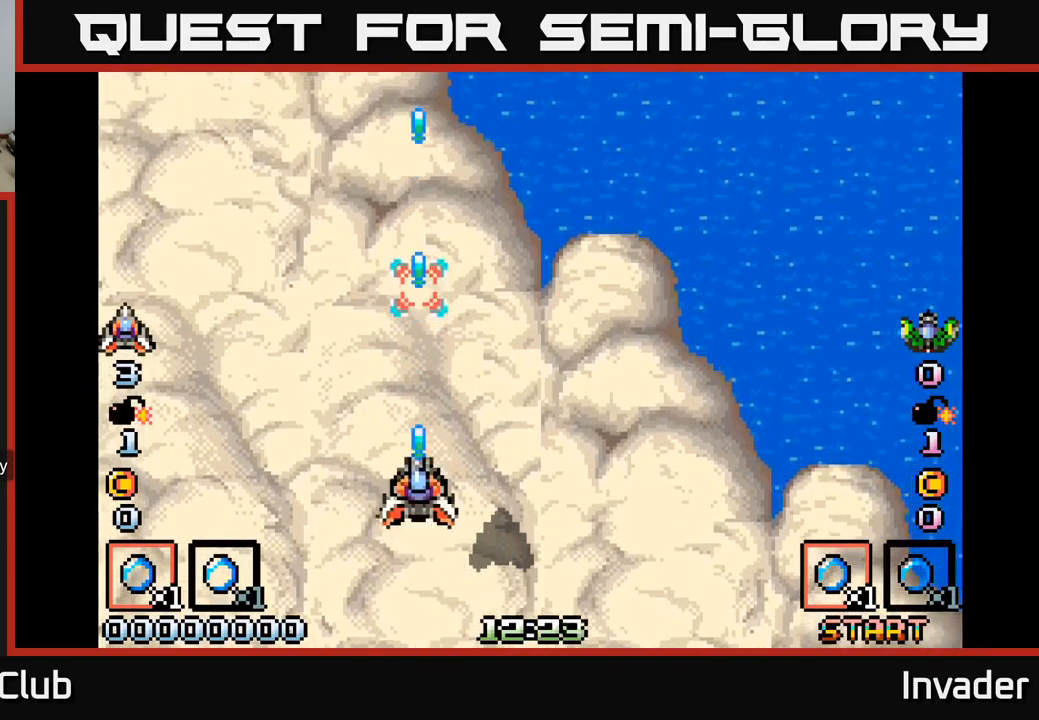
{"buttons": ["B"], "right_stick": "center", "events": [[100, "B", "down"], [200, "B", "up"], [284, "B", "down"], [400, "B", "up"], [500, "B", "down"]]}
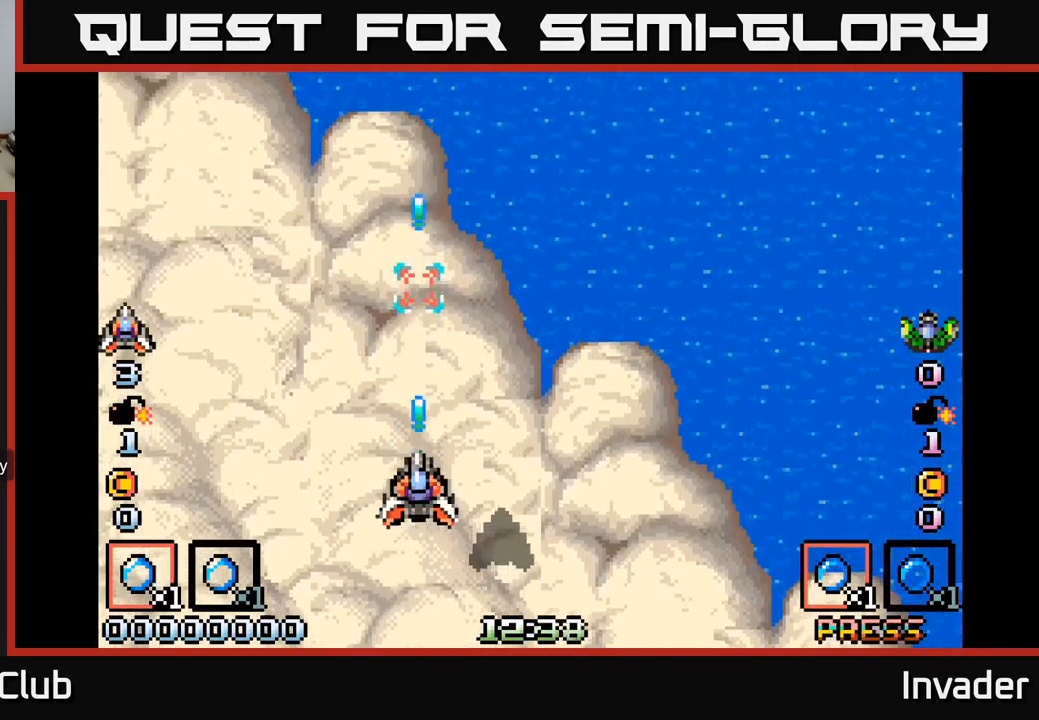
{"buttons": ["B"], "right_stick": "center", "events": [[84, "B", "up"], [200, "B", "down"], [300, "B", "up"], [400, "B", "down"]]}
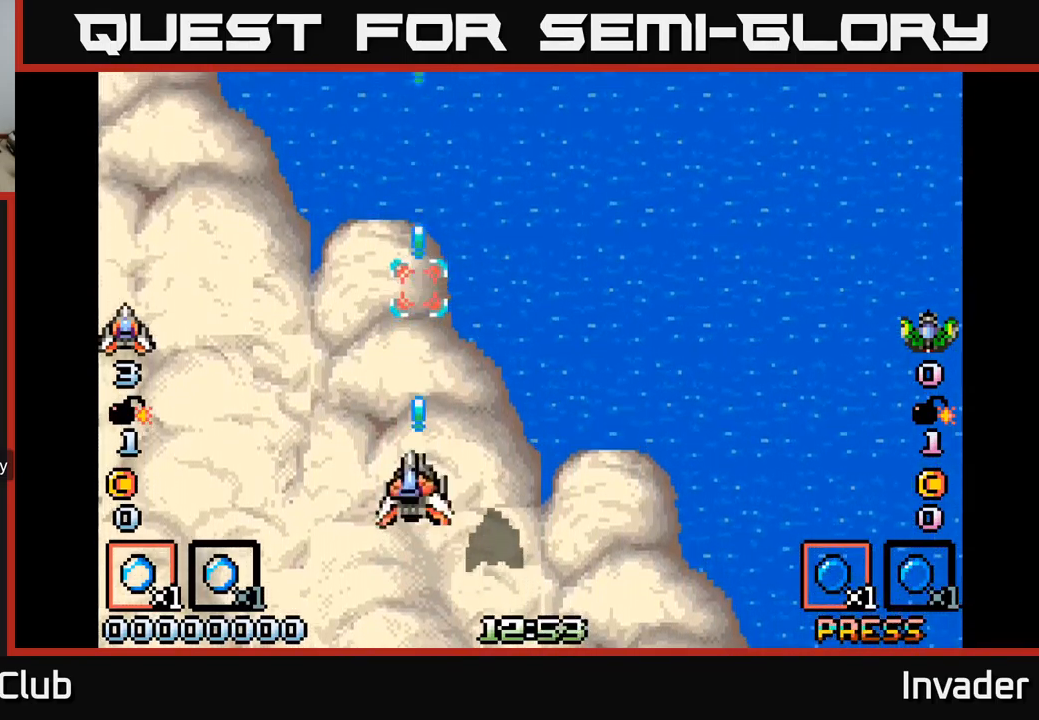
{"buttons": ["B"], "right_stick": "center", "events": [[17, "B", "up"], [17, "DPAD_LEFT", "down"], [167, "DPAD_UP", "down"], [250, "DPAD_LEFT", "up"], [317, "B", "down"], [417, "B", "up"], [417, "DPAD_UP", "up"], [500, "B", "down"]]}
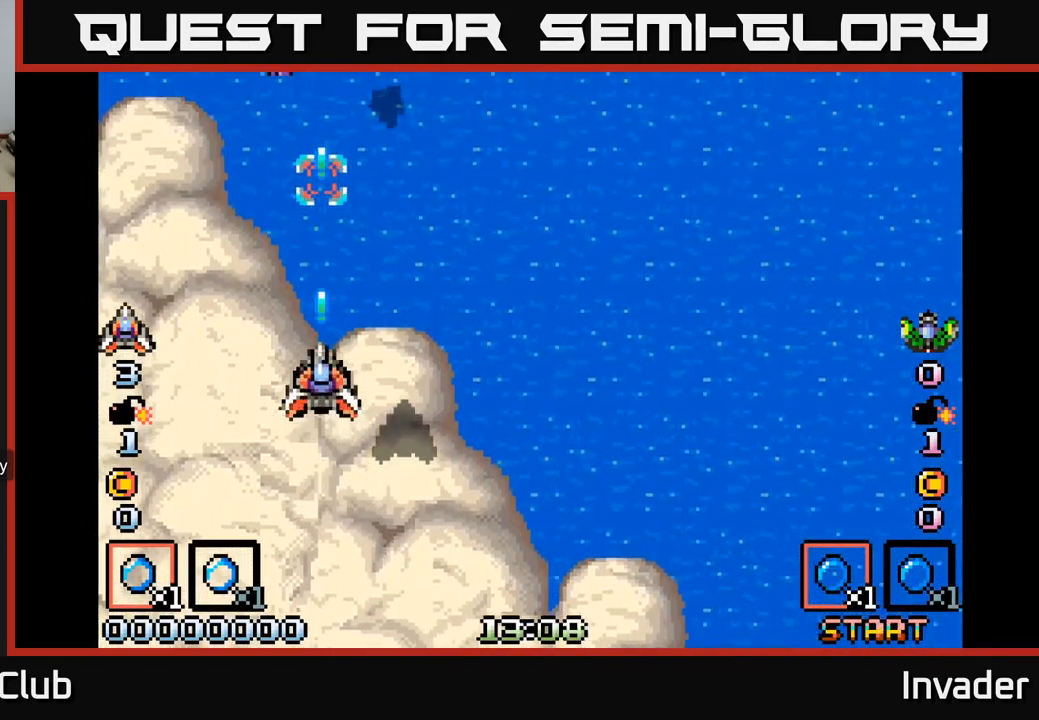
{"buttons": [], "right_stick": "center", "events": [[134, "B", "up"], [367, "DPAD_LEFT", "down"], [400, "B", "down"], [467, "DPAD_LEFT", "up"], [500, "B", "up"]]}
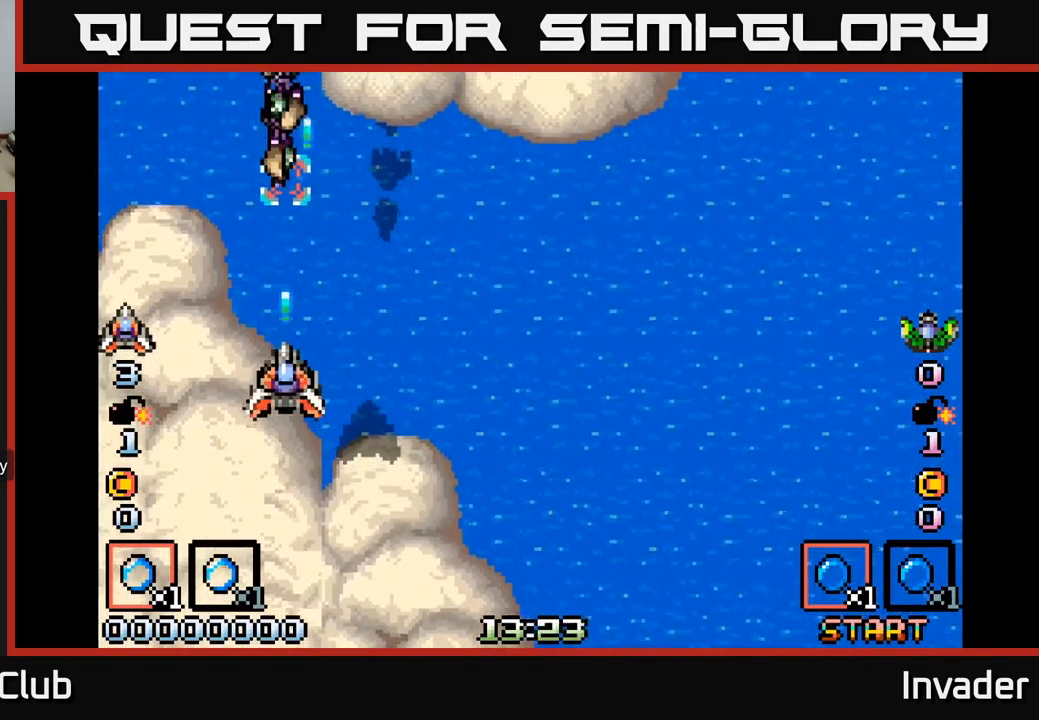
{"buttons": ["B"], "right_stick": "center", "events": [[84, "B", "down"], [167, "B", "up"], [250, "B", "down"], [350, "B", "up"], [434, "B", "down"]]}
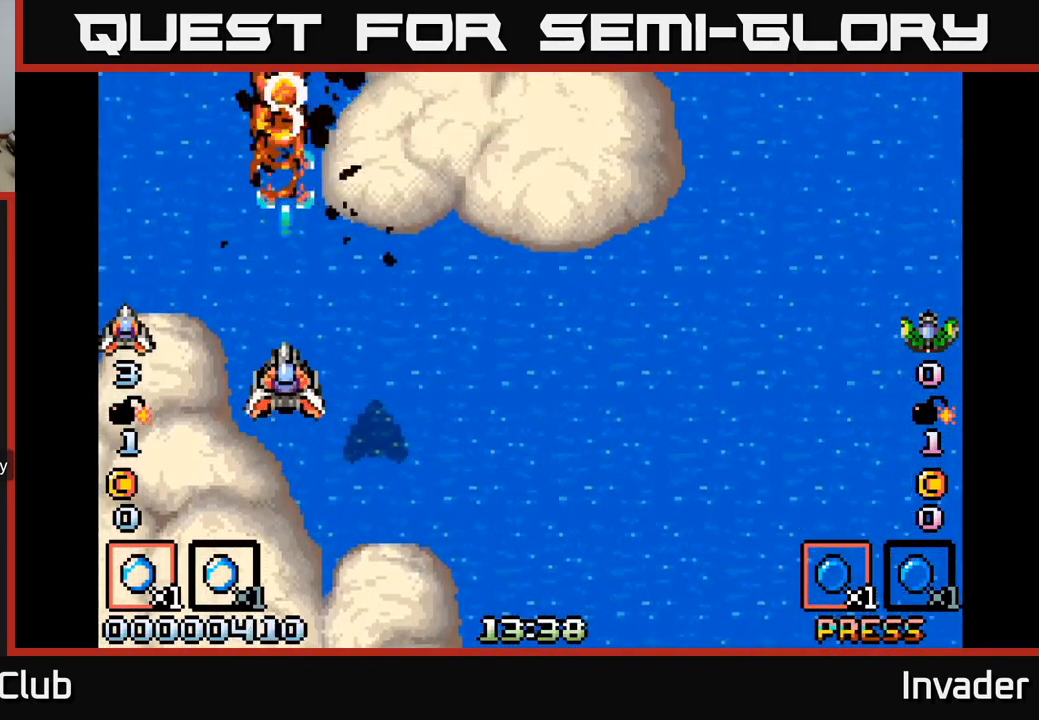
{"buttons": [], "right_stick": "center", "events": [[34, "B", "up"], [117, "B", "down"], [234, "B", "up"], [300, "B", "down"], [434, "B", "up"]]}
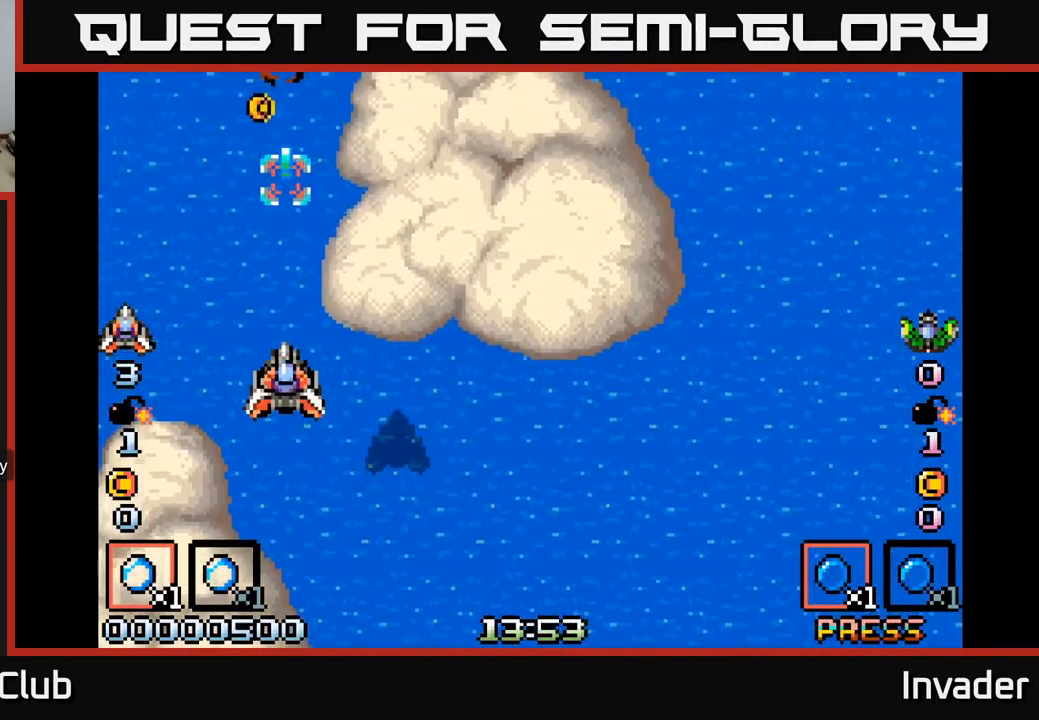
{"buttons": ["B", "DPAD_RIGHT"], "right_stick": "center", "events": [[100, "DPAD_UP", "down"], [217, "B", "down"], [300, "DPAD_LEFT", "down"], [334, "B", "up"], [367, "DPAD_LEFT", "up"], [400, "DPAD_UP", "up"], [417, "B", "down"], [417, "DPAD_RIGHT", "down"]]}
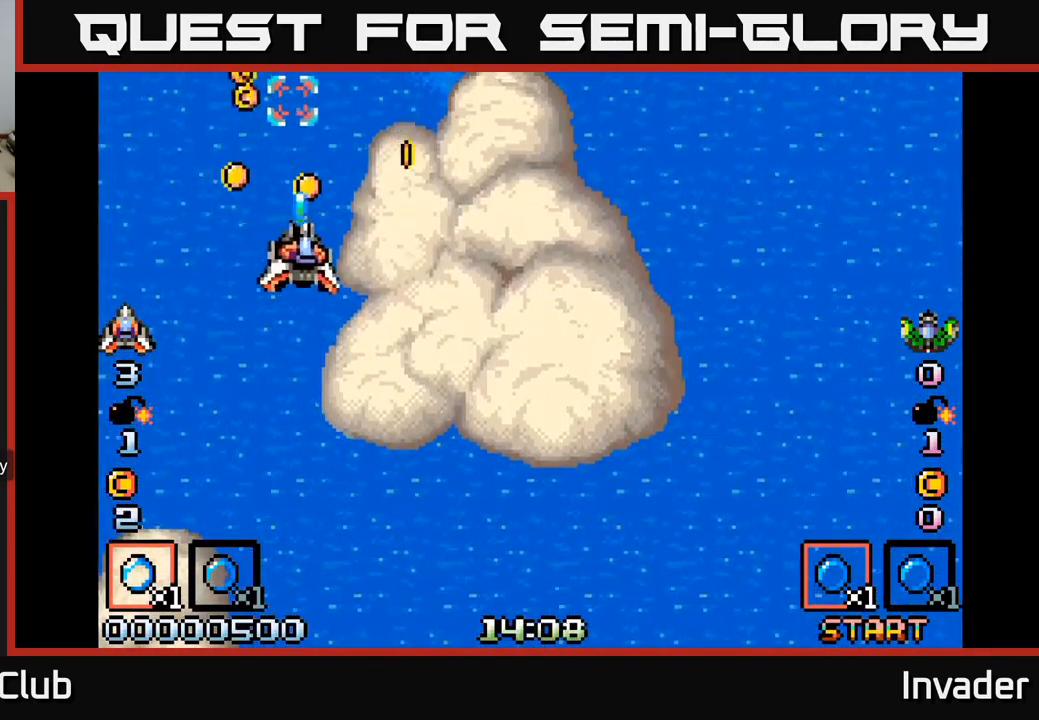
{"buttons": ["DPAD_DOWN", "DPAD_RIGHT"], "right_stick": "center"}
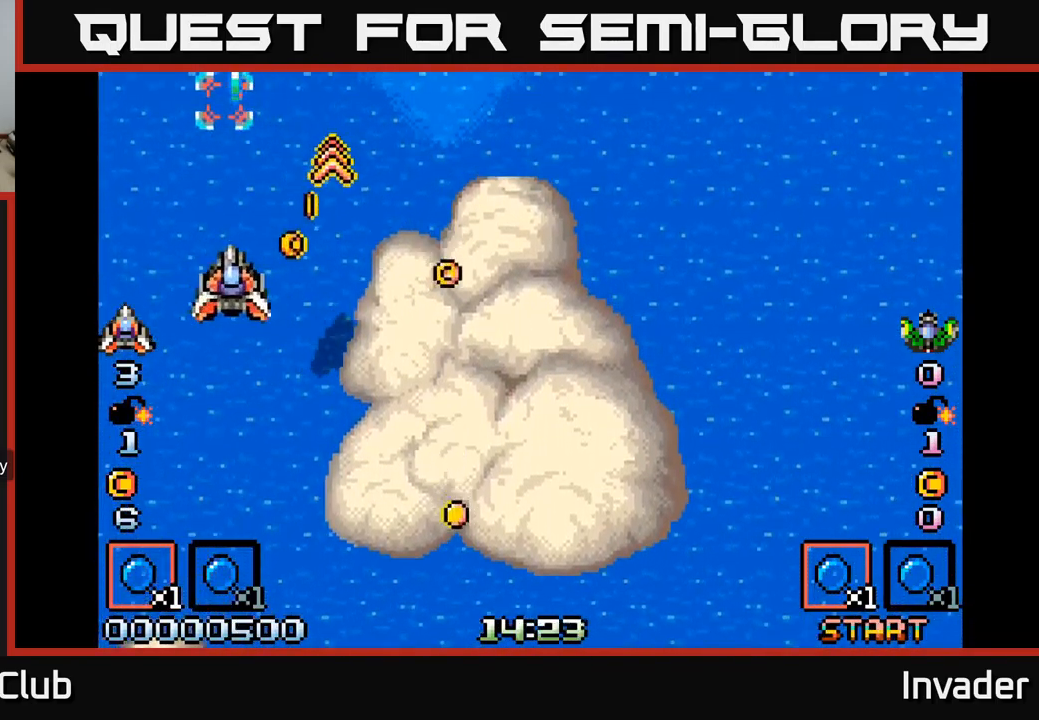
{"buttons": ["B", "DPAD_RIGHT"], "right_stick": "center", "events": [[84, "B", "down"], [134, "DPAD_DOWN", "up"], [167, "B", "up"], [217, "DPAD_RIGHT", "up"], [217, "DPAD_UP", "down"], [250, "B", "down"], [334, "B", "up"], [350, "DPAD_RIGHT", "down"], [383, "DPAD_RIGHT", "up"], [433, "B", "down"], [450, "DPAD_UP", "up"], [466, "DPAD_RIGHT", "down"]]}
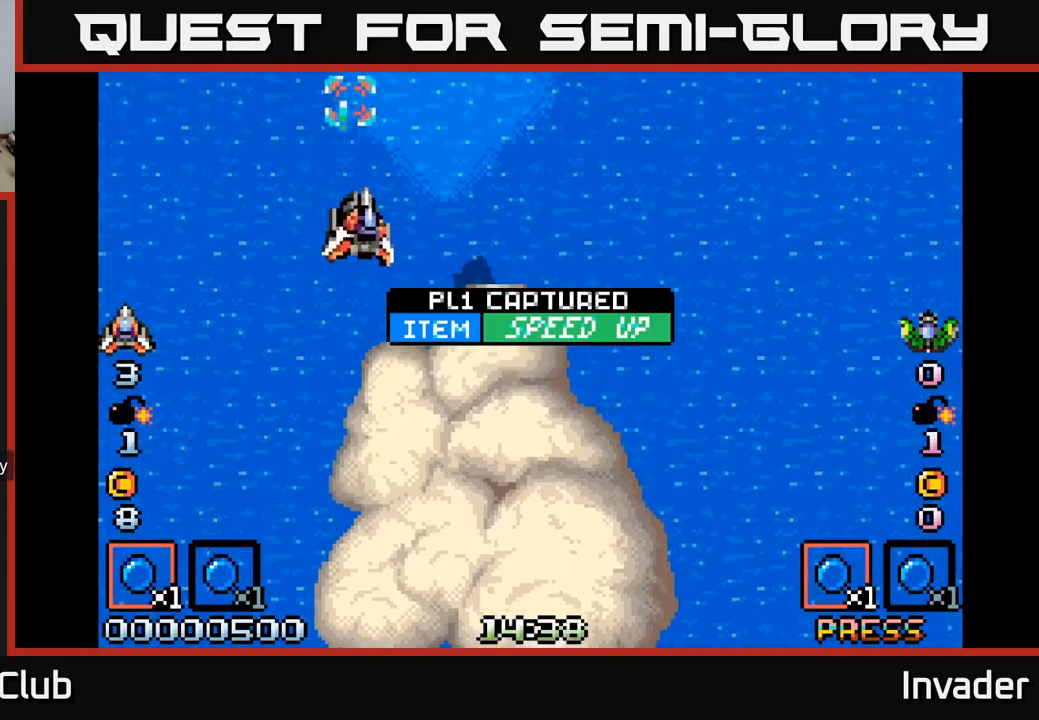
{"buttons": ["DPAD_RIGHT"], "right_stick": "center", "events": [[16, "B", "up"], [16, "DPAD_DOWN", "down"], [100, "B", "down"], [250, "B", "up"], [283, "DPAD_DOWN", "up"], [316, "B", "down"], [450, "B", "up"]]}
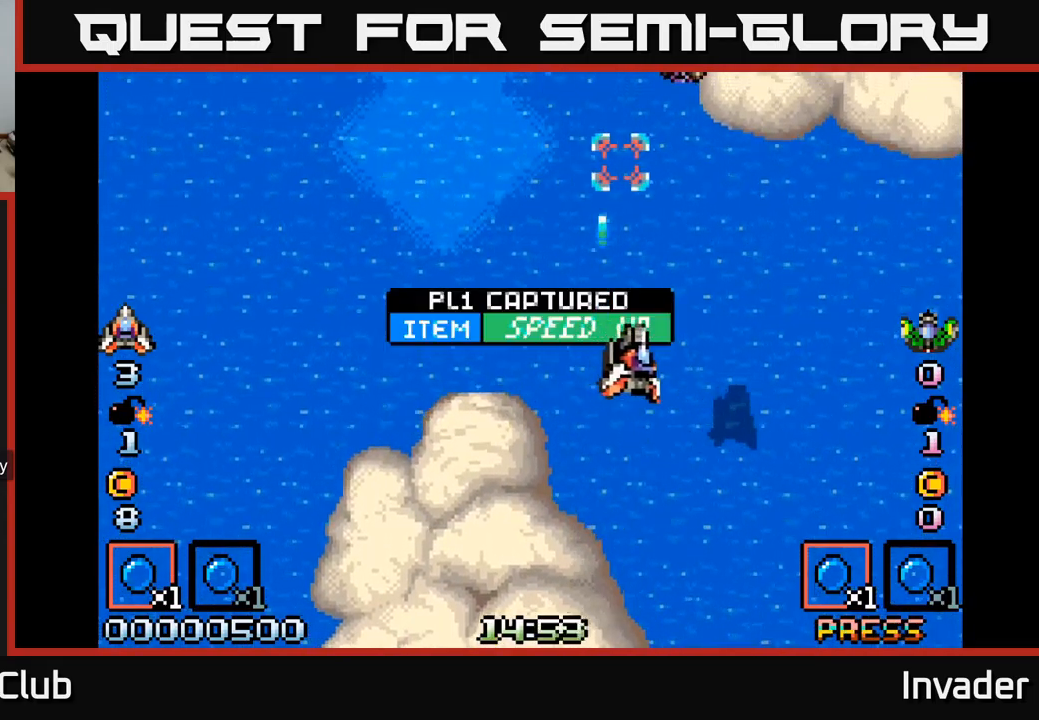
{"buttons": ["B"], "right_stick": "center", "events": [[150, "DPAD_DOWN", "down"], [233, "DPAD_RIGHT", "up"], [316, "B", "down"], [333, "DPAD_DOWN", "up"], [400, "DPAD_LEFT", "down"], [433, "B", "up"], [483, "B", "down"], [483, "DPAD_LEFT", "up"]]}
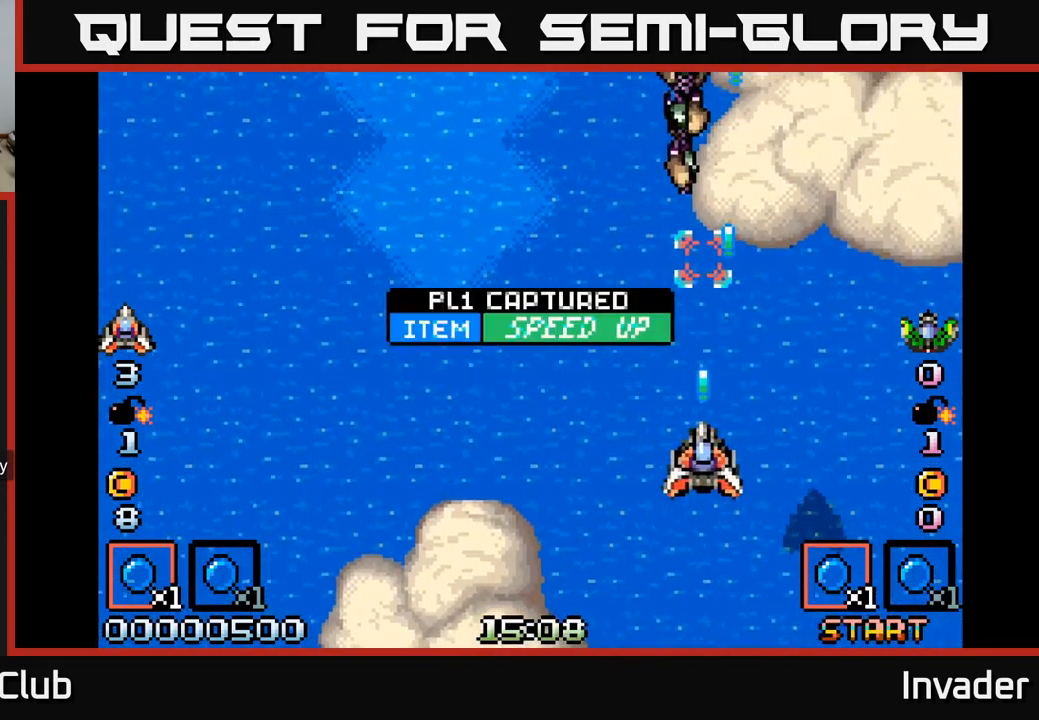
{"buttons": ["B"], "right_stick": "center", "events": [[100, "B", "up"], [133, "B", "down"], [233, "B", "up"], [300, "B", "down"], [400, "B", "up"], [450, "B", "down"]]}
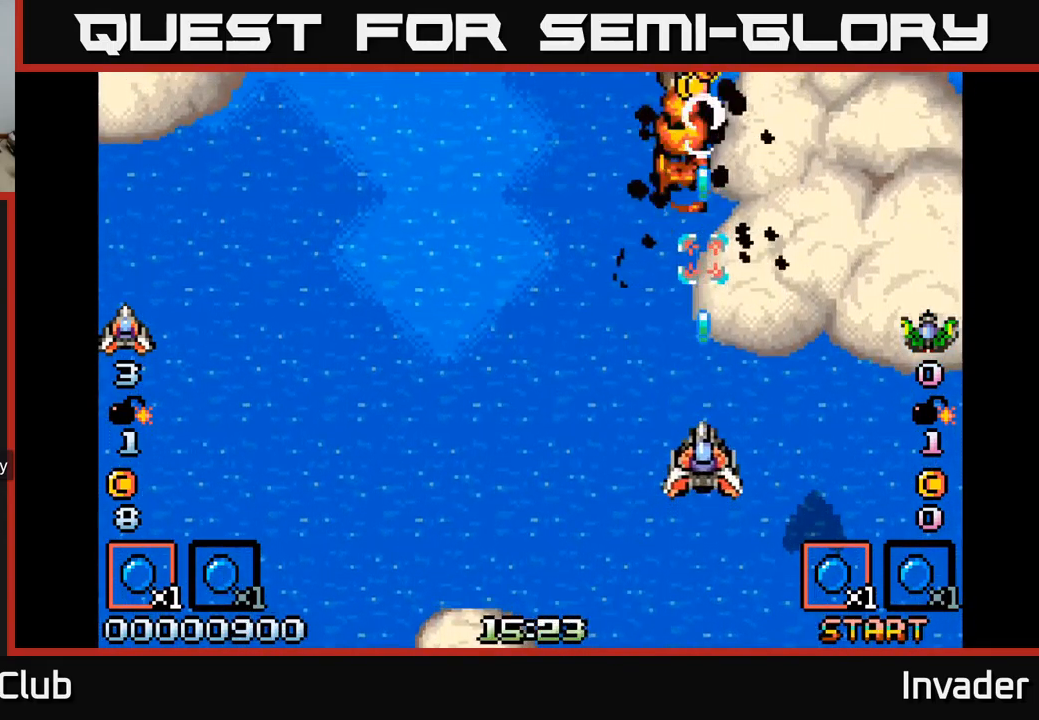
{"buttons": ["B", "DPAD_UP"], "right_stick": "center", "events": [[50, "B", "up"], [116, "B", "down"], [216, "B", "up"], [266, "B", "down"], [366, "B", "up"], [433, "B", "down"], [433, "DPAD_UP", "down"]]}
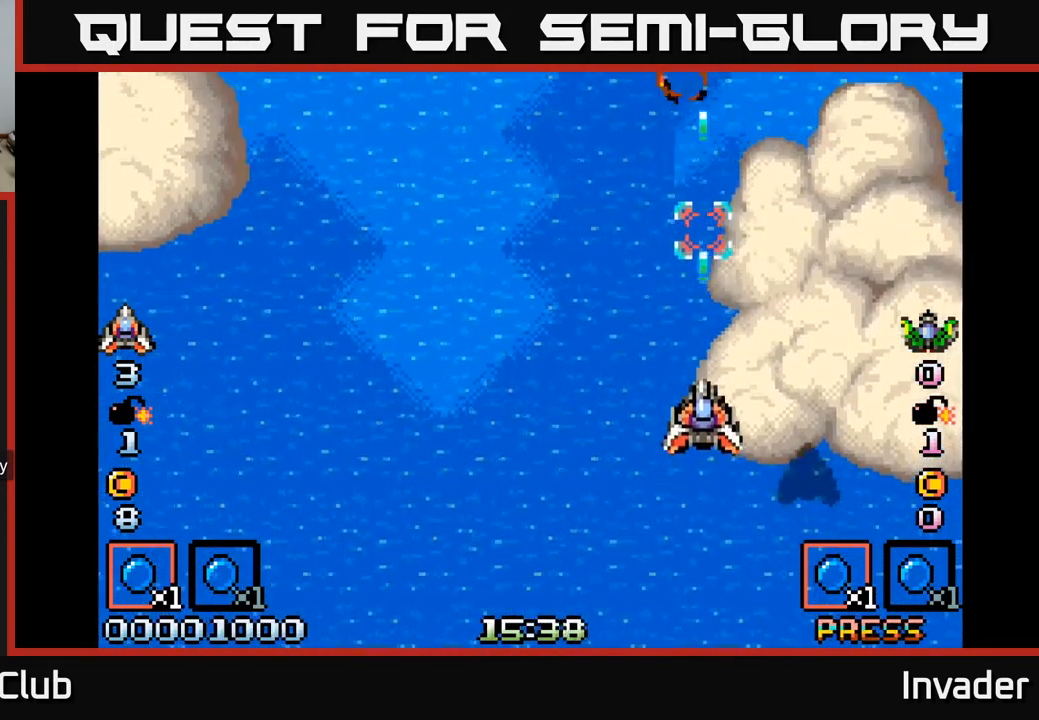
{"buttons": ["B", "DPAD_UP"], "right_stick": "center", "events": [[50, "B", "up"], [116, "B", "down"], [233, "B", "up"], [233, "DPAD_LEFT", "down"], [316, "B", "down"], [416, "B", "up"], [433, "DPAD_LEFT", "up"], [500, "B", "down"]]}
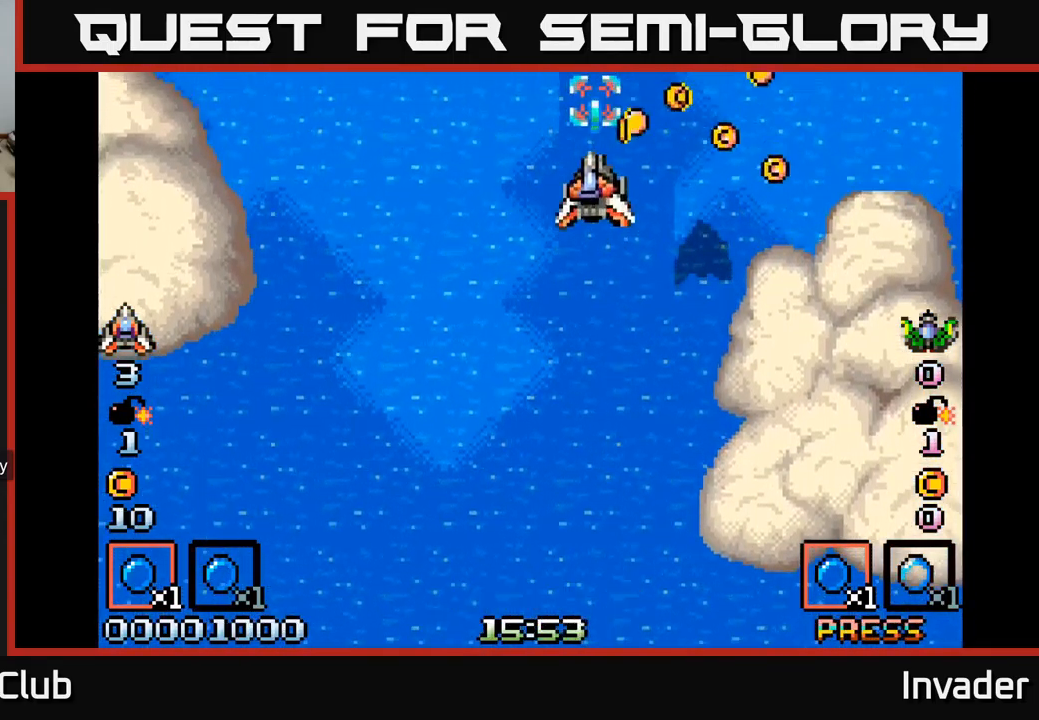
{"buttons": ["DPAD_LEFT"], "right_stick": "center"}
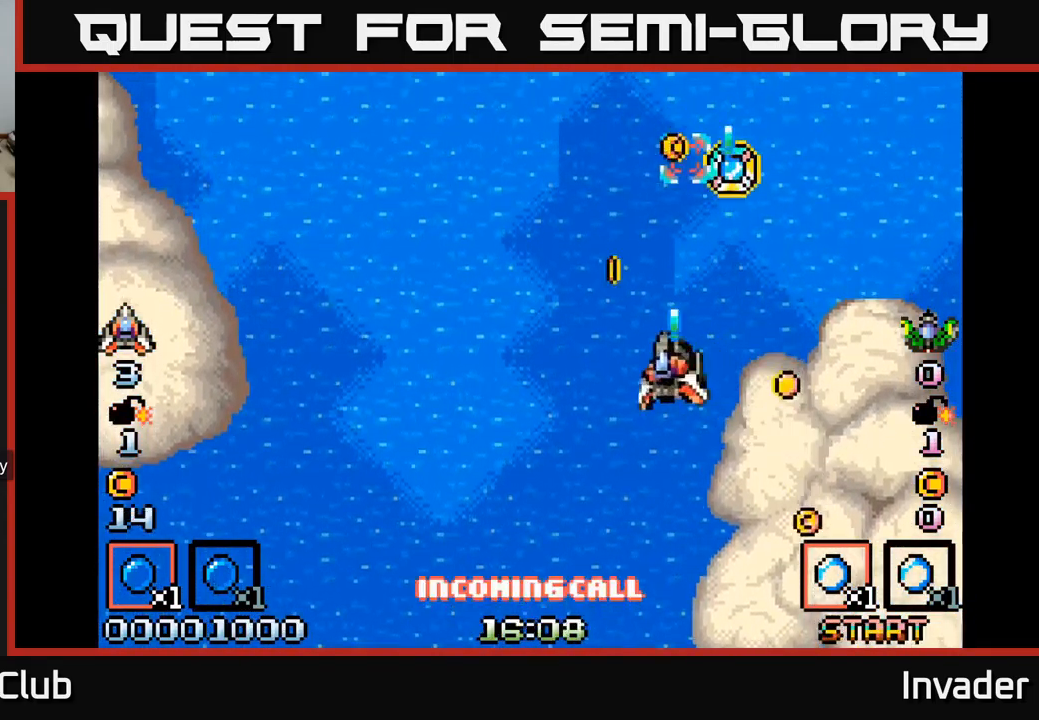
{"buttons": ["B", "DPAD_UP"], "right_stick": "center"}
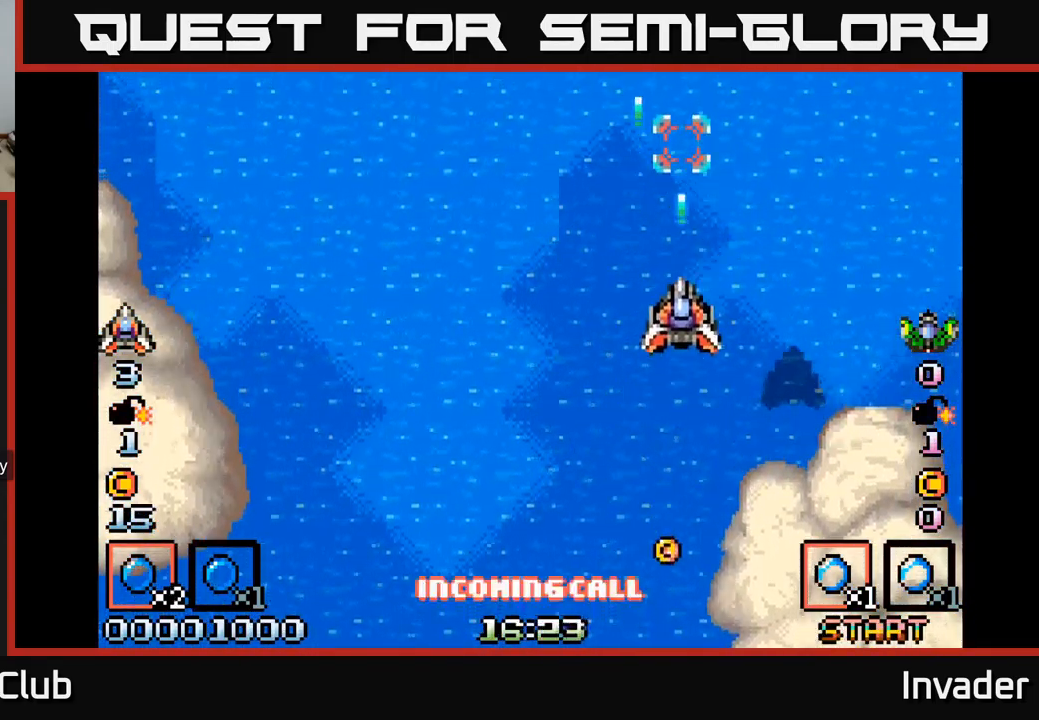
{"buttons": ["DPAD_LEFT"], "right_stick": "center", "events": [[66, "B", "up"], [150, "B", "down"], [150, "DPAD_LEFT", "down"], [150, "DPAD_UP", "up"], [250, "DPAD_DOWN", "down"], [266, "B", "up"], [350, "B", "down"], [483, "B", "up"], [500, "DPAD_DOWN", "up"]]}
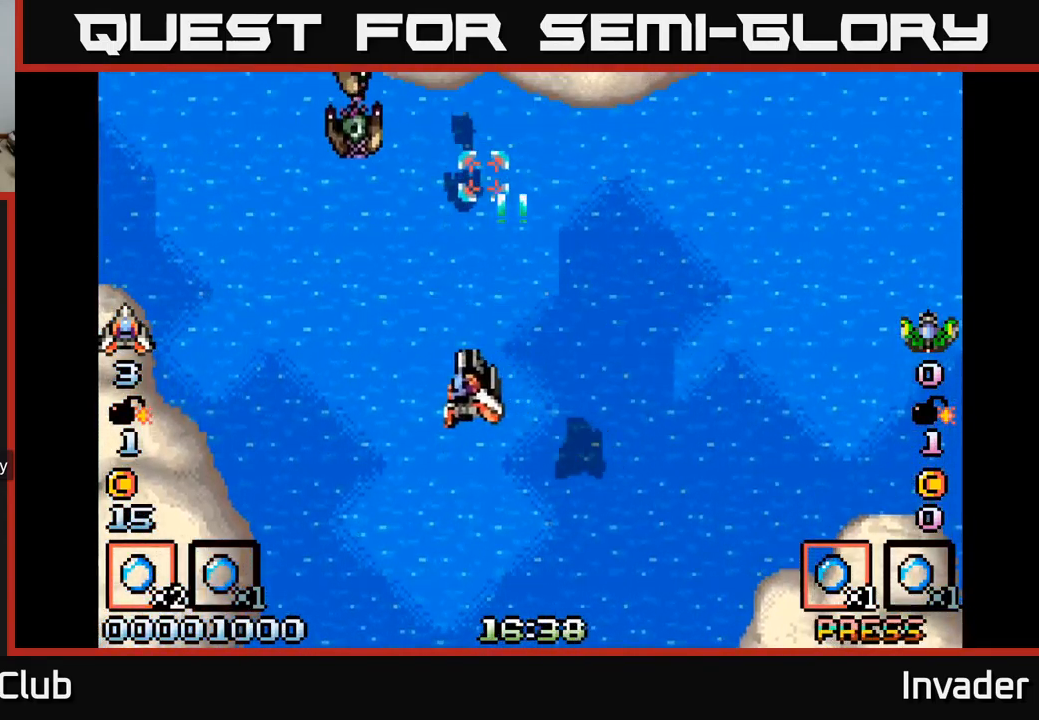
{"buttons": ["B"], "right_stick": "center", "events": [[66, "B", "down"], [150, "B", "up"], [250, "DPAD_LEFT", "up"], [266, "B", "down"], [366, "B", "up"], [416, "B", "down"]]}
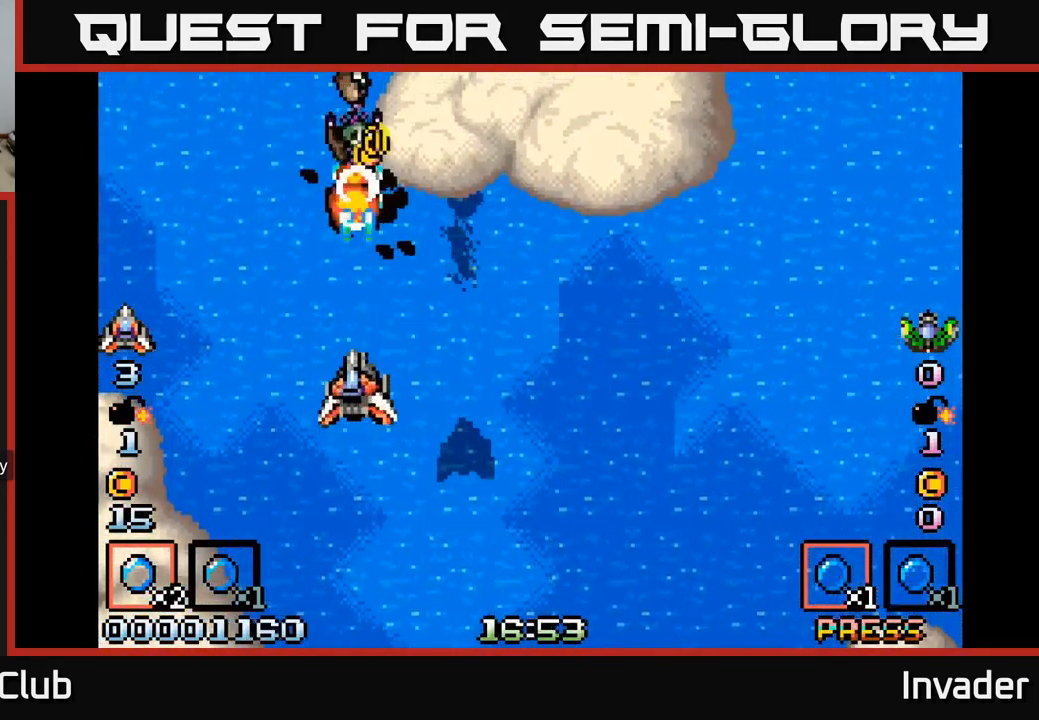
{"buttons": ["B", "DPAD_UP"], "right_stick": "center", "events": [[16, "B", "up"], [83, "B", "down"], [183, "B", "up"], [233, "B", "down"], [333, "B", "up"], [416, "B", "down"], [500, "DPAD_UP", "down"]]}
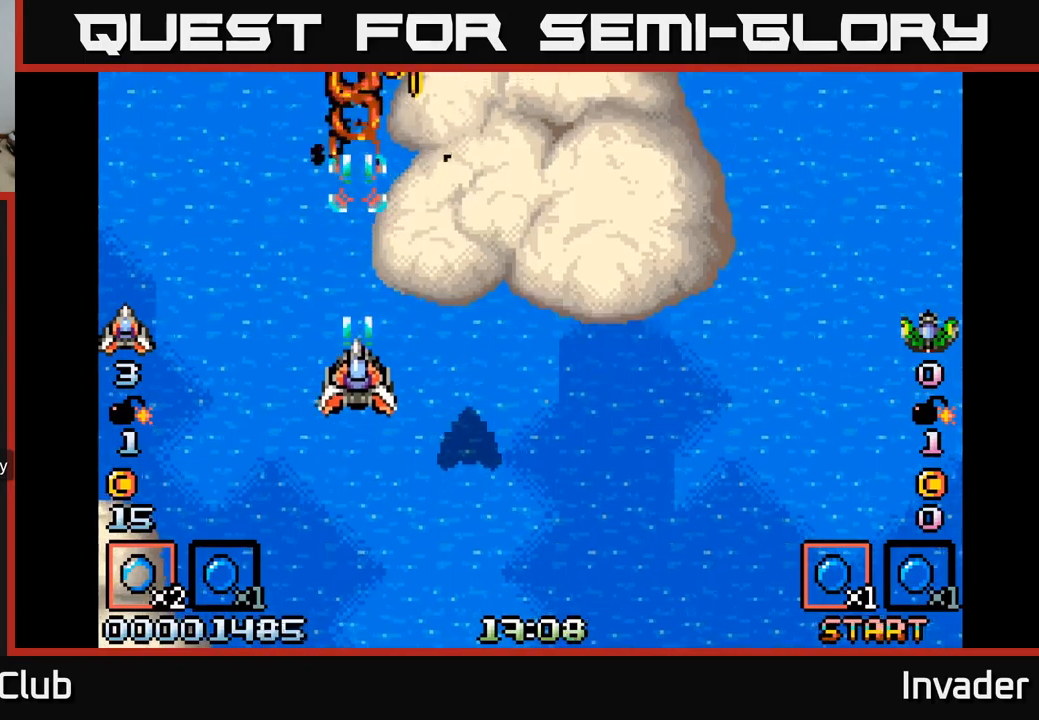
{"buttons": ["B", "DPAD_UP"], "right_stick": "center", "events": [[17, "B", "up"], [100, "B", "down"], [217, "B", "up"], [267, "DPAD_RIGHT", "down"], [267, "DPAD_UP", "up"], [300, "B", "down"], [400, "B", "up"], [417, "DPAD_RIGHT", "up"], [433, "DPAD_UP", "down"], [483, "B", "down"]]}
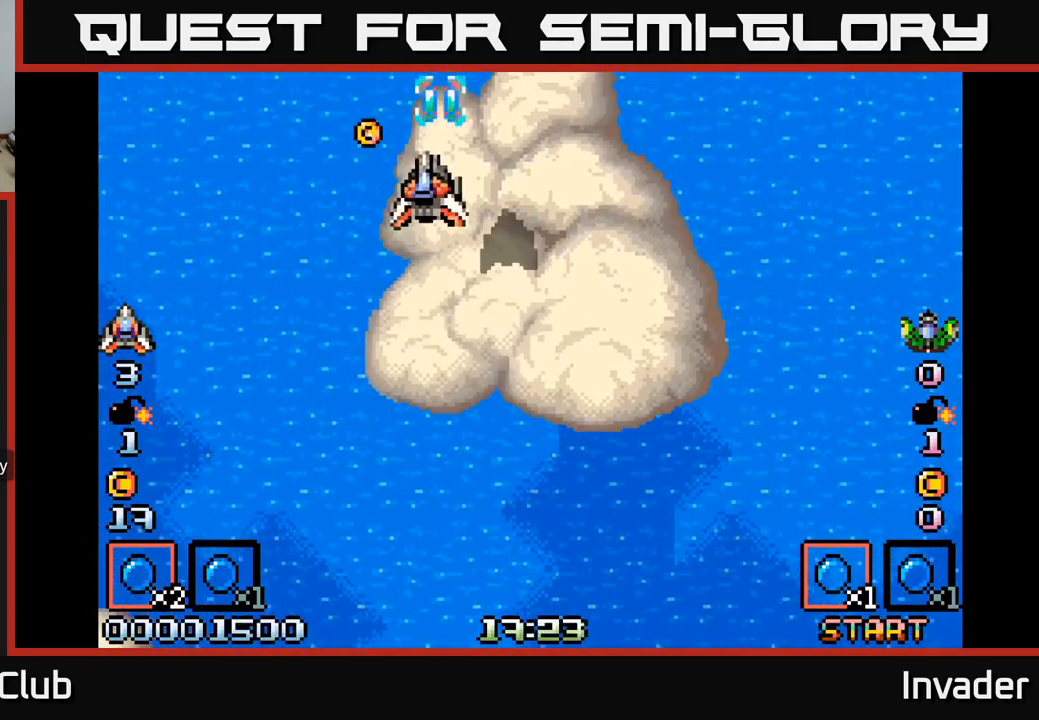
{"buttons": [], "right_stick": "center"}
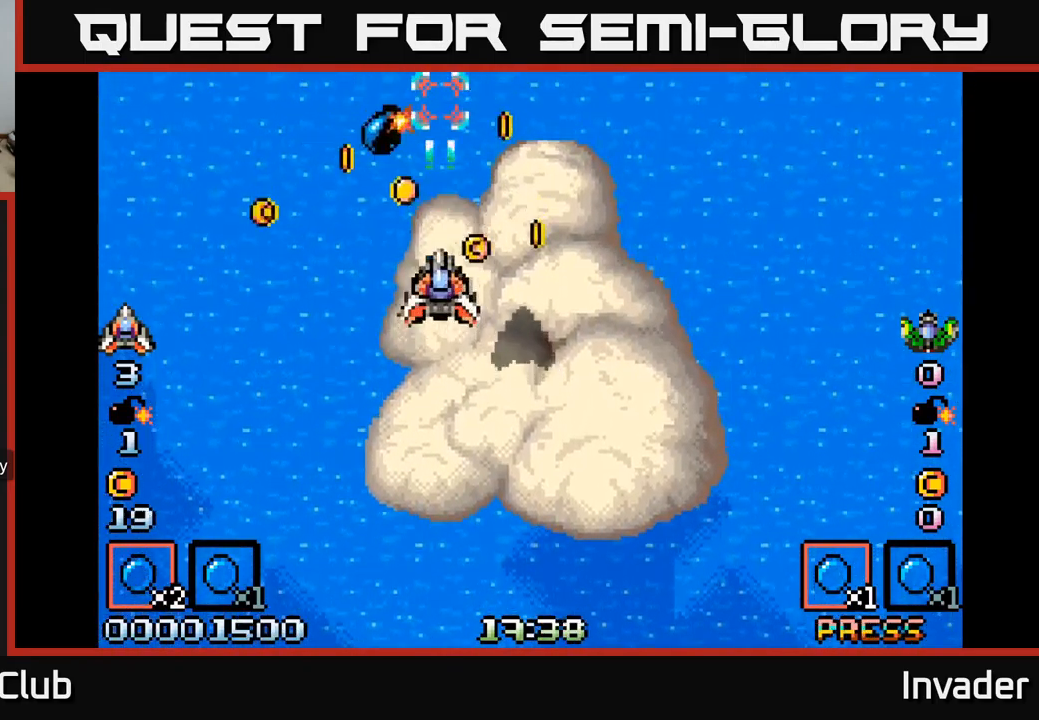
{"buttons": ["B", "DPAD_UP"], "right_stick": "center"}
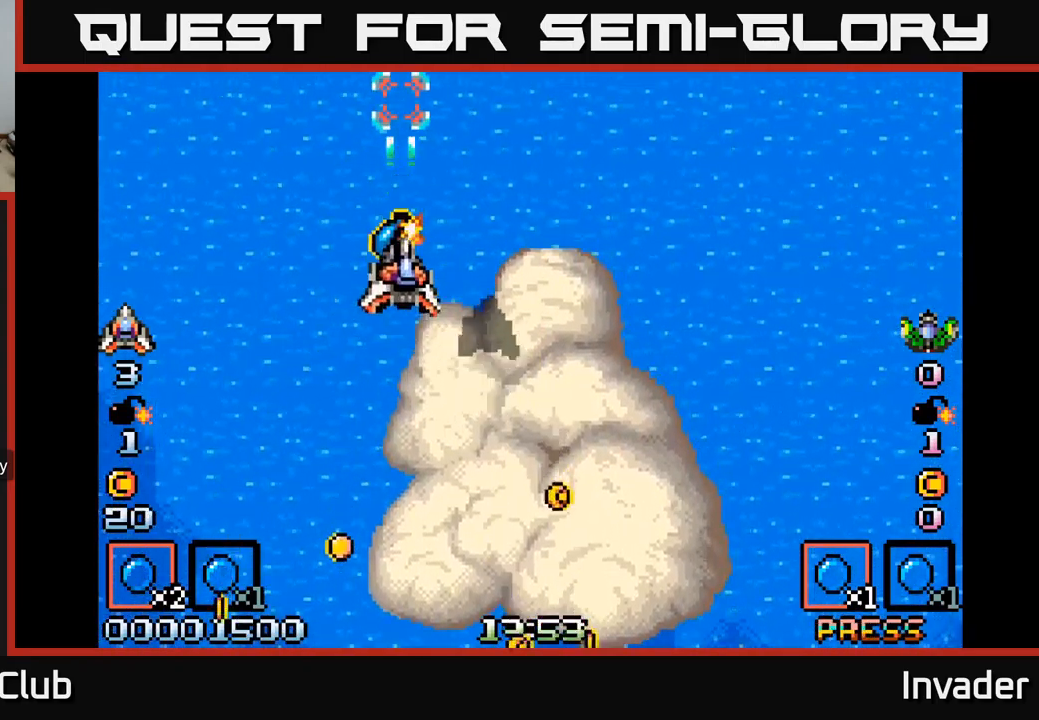
{"buttons": ["DPAD_DOWN", "DPAD_RIGHT"], "right_stick": "center"}